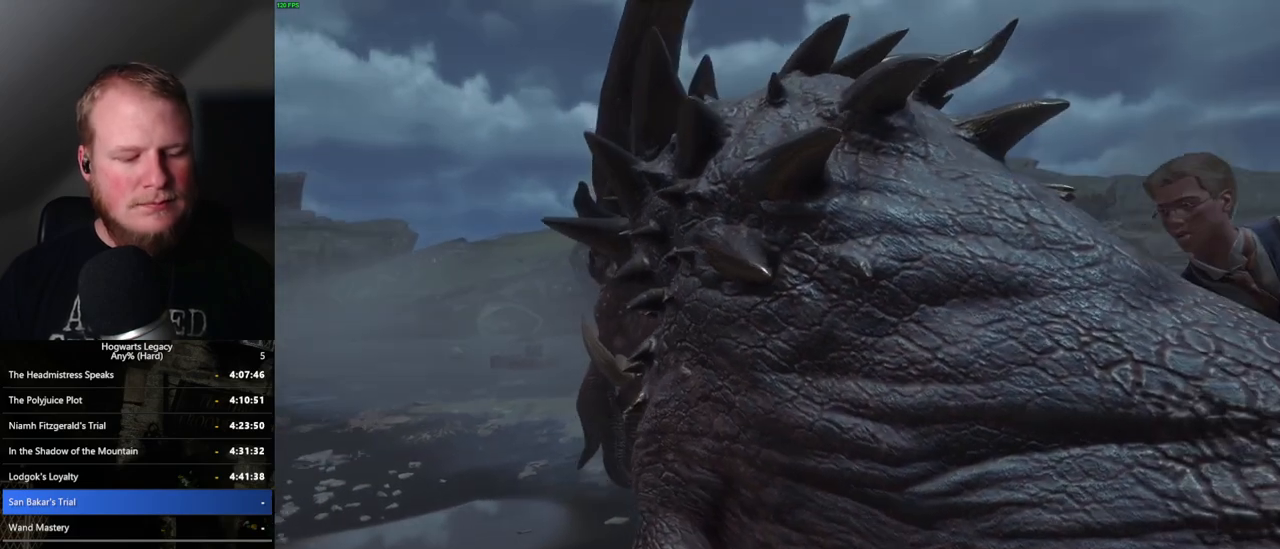
Gameplay with keyboard and mouse; each line is a JSON object with the keys and mouse buttons held at the frame after it. "events" lists presses ("down") and releases ("up") of ".", "/", "0", "1", "2", "3", "4", "5", "6", "7", "8", "9", "a", "alt_l", "alt_r", "b", "backslash", "backspace", "c", "caps_lock", "comma", "ctrl_l", "ctrl_r", "d", "e", "equals", "escape", "f", "f1", "f10", "f11", "f12", "f2", "f3", "f4", "f5", "f6", "f7", "f8", "f9", "g", "h", "i", "j", "k", "l", "lbracket", "m", "minus", "n", "o", "p", "q", "quote", "r", "rbracket", "return", "s", "semicolon", "shift_l", "shift_r", "space", "super", "t", "tab", "tilde", "u", "v", "w", "x", "y", "z", "mouse_left", "mouse_wheel", "mouse_right", "mouse_mb4" and "mouse_mb5" between this image and that frame as [ms after this image, input, new state], when the widget could be followed in between. "mouse_left", "mouse_wheel", "mouse_right", "mouse_mb4", "mouse_mb5" = the "left", "wheel", "right", "mb4", "mb5" buttons of the "mouse" list. No other keys are recorded. "wheel" means that the mouse wheel is clicked or scrolled. Mouse movement is not recorded.
{"keys": [], "mouse": [], "events": [[434, "b", "down"], [467, "b", "up"]]}
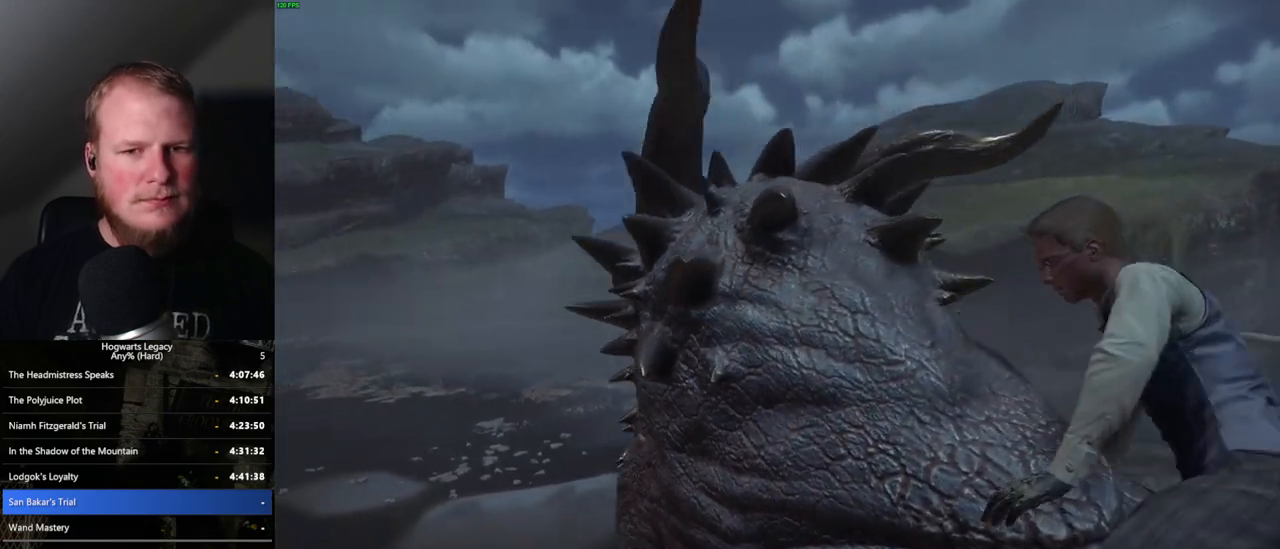
{"keys": ["b"], "mouse": [], "events": [[67, "b", "down"], [134, "b", "up"], [200, "b", "down"], [267, "b", "up"], [350, "b", "down"], [417, "b", "up"], [484, "b", "down"]]}
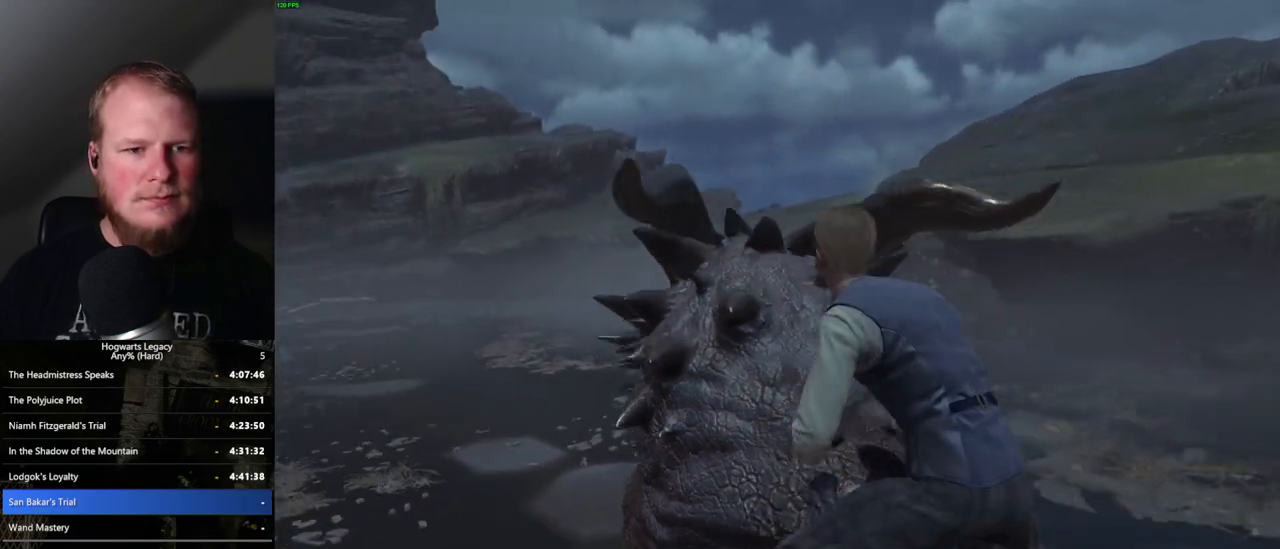
{"keys": [], "mouse": [], "events": [[67, "b", "up"], [117, "b", "down"], [200, "b", "up"], [284, "b", "down"], [334, "b", "up"], [417, "b", "down"], [484, "b", "up"]]}
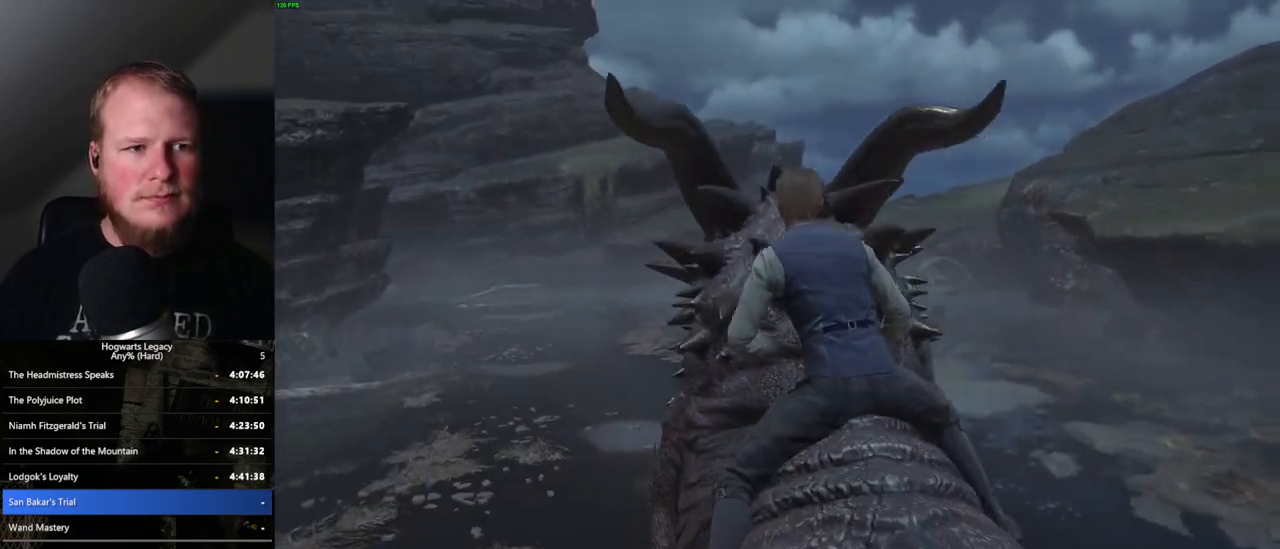
{"keys": ["b"], "mouse": [], "events": [[67, "b", "down"], [117, "b", "up"], [217, "b", "down"], [267, "b", "up"], [367, "b", "down"], [417, "b", "up"], [500, "b", "down"]]}
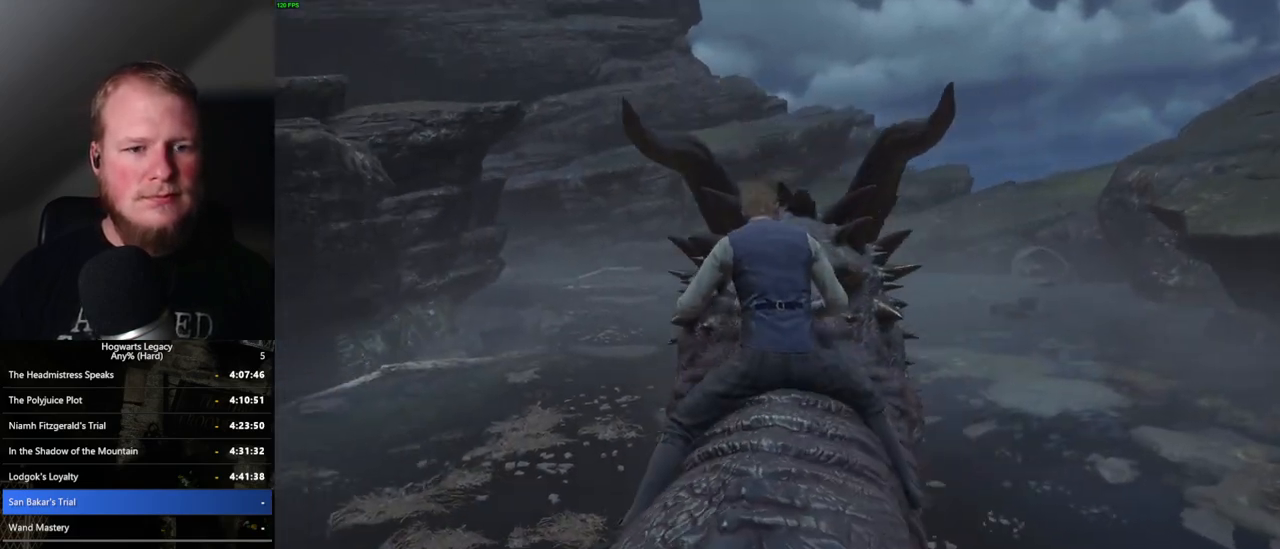
{"keys": ["b"], "mouse": [], "events": [[67, "b", "up"], [150, "b", "down"], [200, "b", "up"], [284, "b", "down"], [367, "b", "up"], [450, "b", "down"]]}
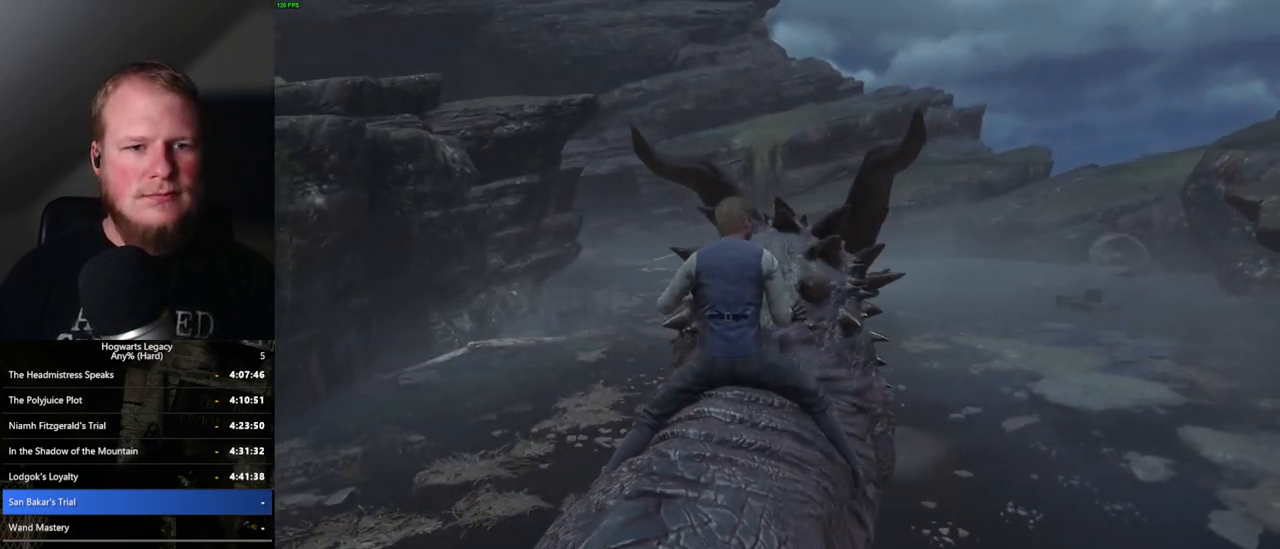
{"keys": [], "mouse": [], "events": [[17, "b", "up"], [84, "b", "down"], [167, "b", "up"], [234, "b", "down"], [317, "b", "up"], [384, "b", "down"], [450, "b", "up"]]}
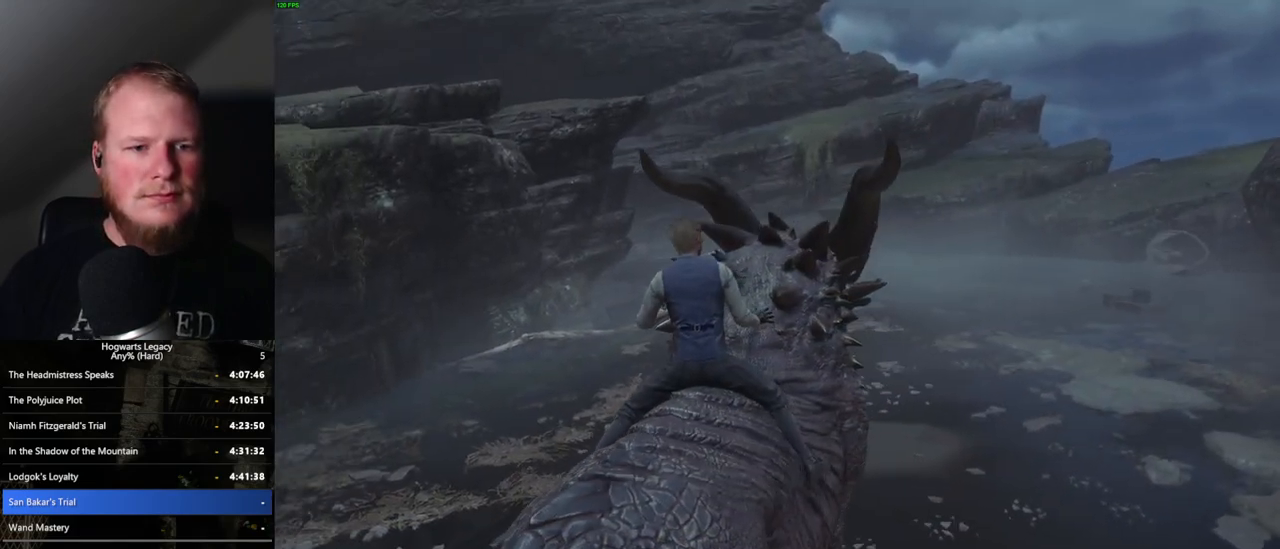
{"keys": ["b"], "mouse": [], "events": [[34, "b", "down"], [100, "b", "up"], [184, "b", "down"], [250, "b", "up"], [334, "b", "down"], [400, "b", "up"], [467, "b", "down"]]}
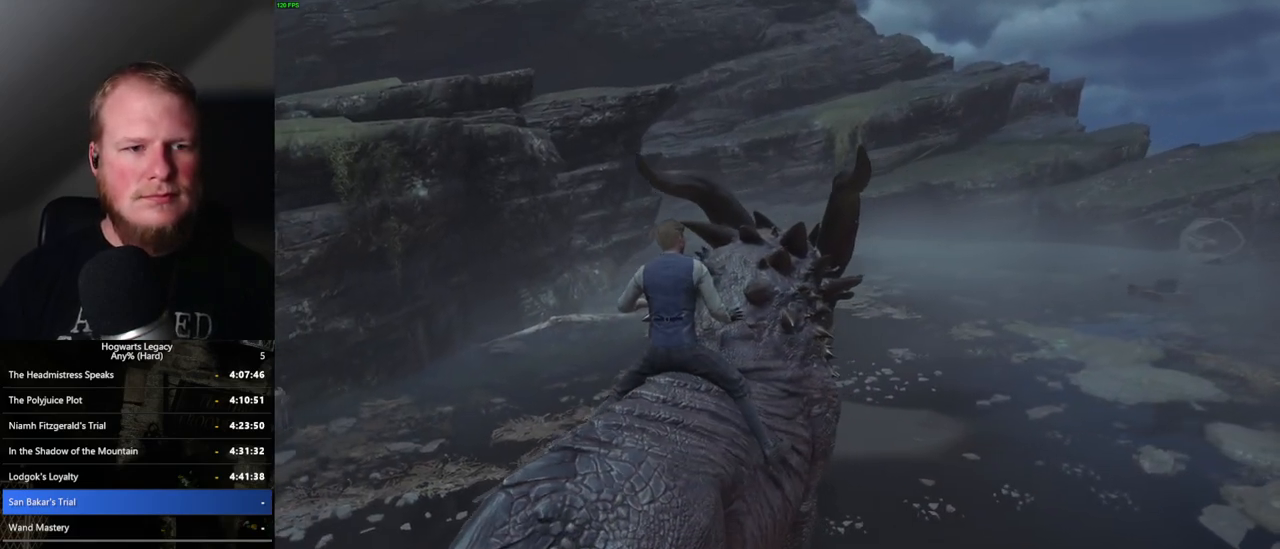
{"keys": [], "mouse": [], "events": [[34, "b", "up"], [117, "b", "down"], [184, "b", "up"], [267, "b", "down"], [334, "b", "up"], [417, "b", "down"], [484, "b", "up"]]}
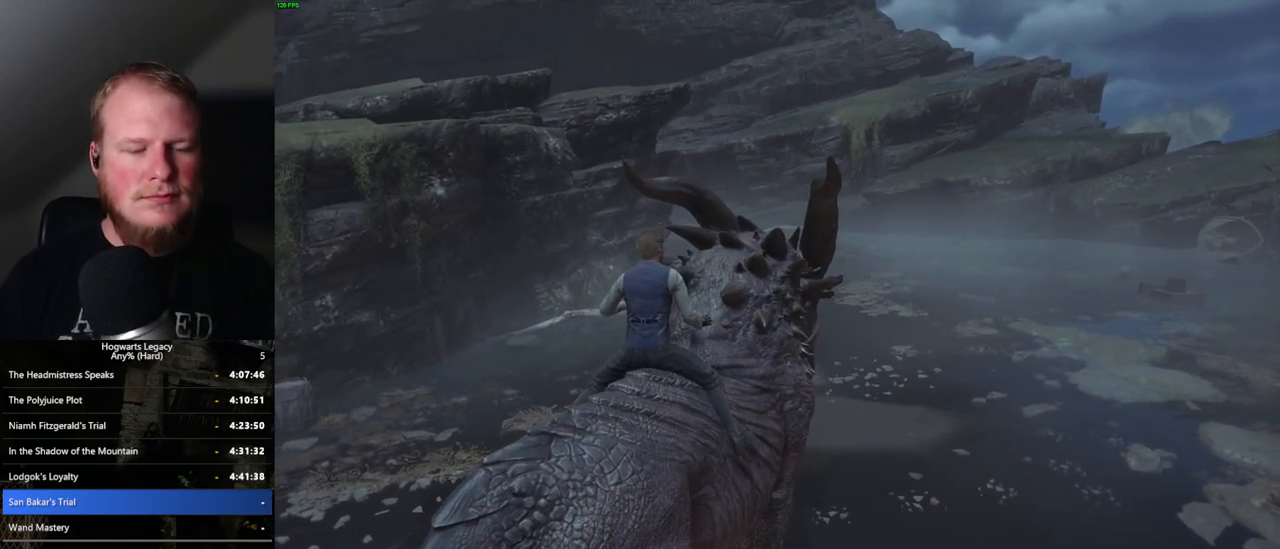
{"keys": ["b"], "mouse": [], "events": [[50, "b", "down"], [117, "b", "up"], [200, "b", "down"], [267, "b", "up"], [350, "b", "down"], [417, "b", "up"], [500, "b", "down"]]}
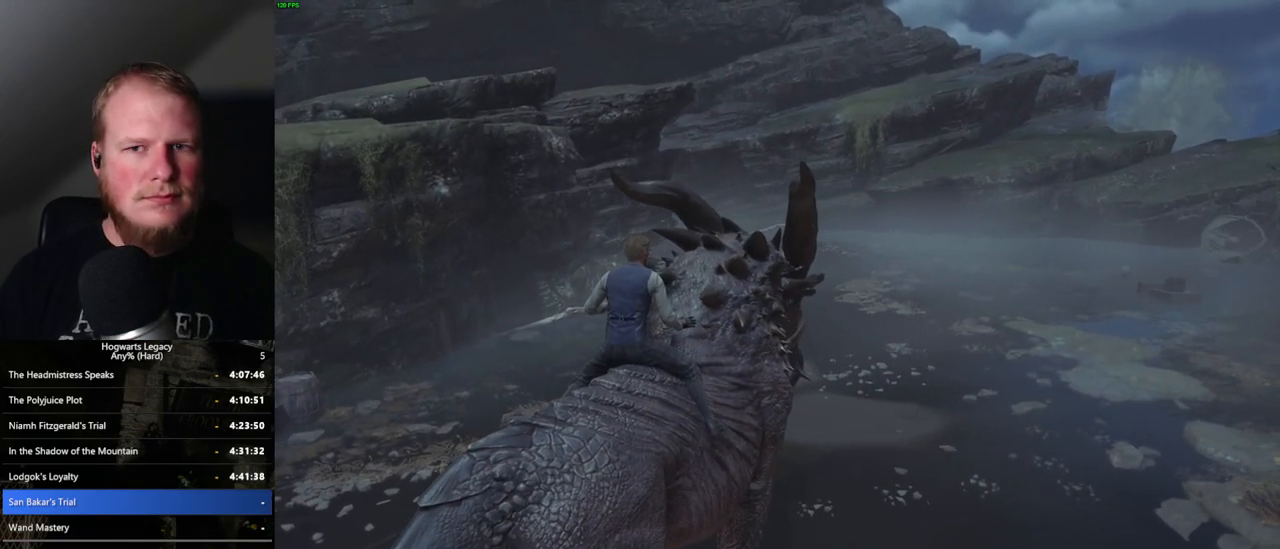
{"keys": [], "mouse": [], "events": [[67, "b", "up"], [150, "b", "down"], [217, "b", "up"], [284, "b", "down"], [350, "b", "up"], [434, "b", "down"], [484, "b", "up"]]}
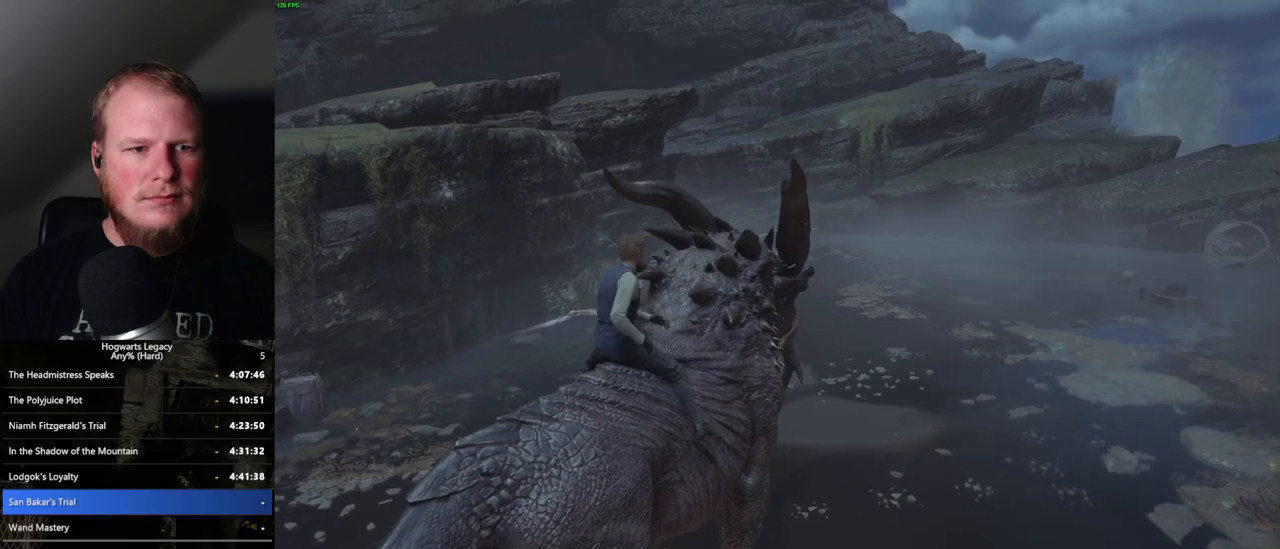
{"keys": ["b"], "mouse": [], "events": [[67, "b", "down"], [117, "b", "up"], [217, "b", "down"], [284, "b", "up"], [350, "b", "down"]]}
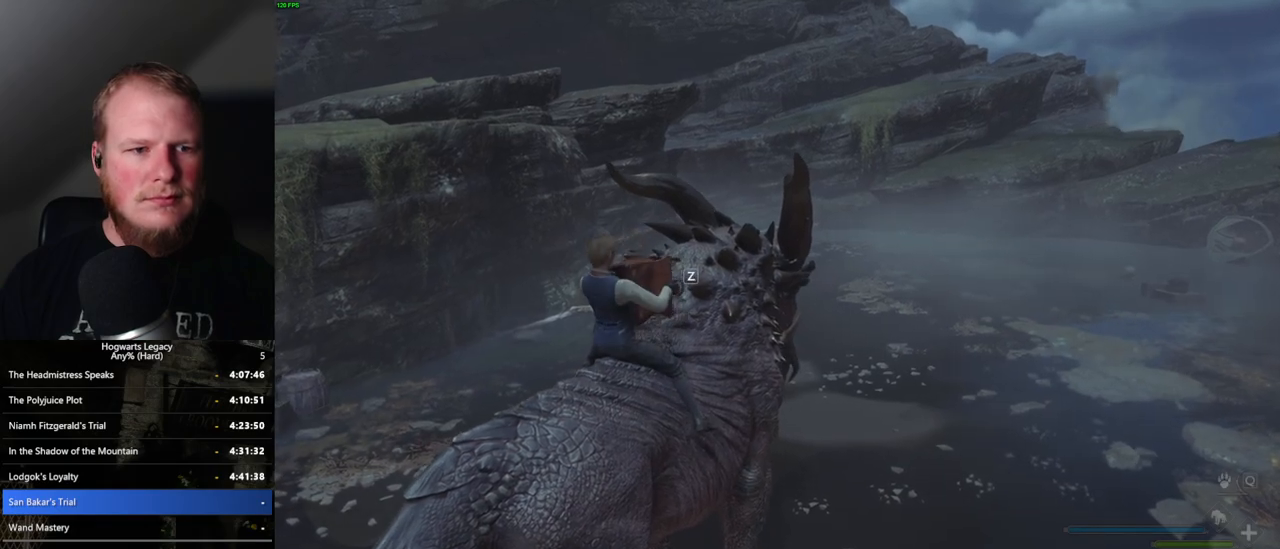
{"keys": [], "mouse": [], "events": [[50, "b", "up"]]}
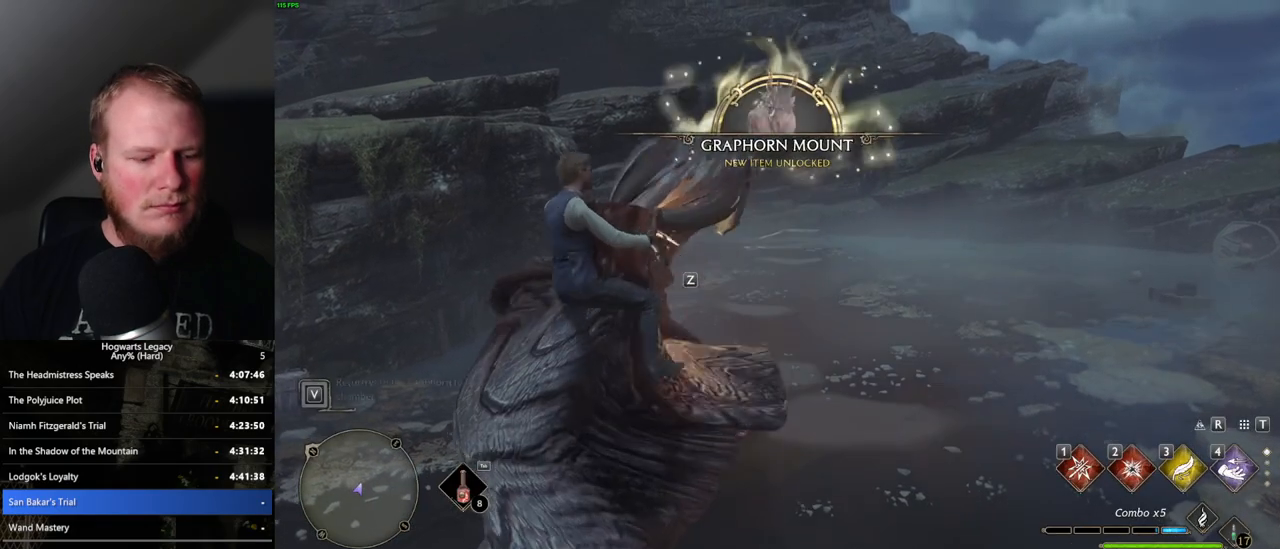
{"keys": ["w"], "mouse": [], "events": [[100, "w", "down"], [284, "r", "down"], [384, "r", "up"]]}
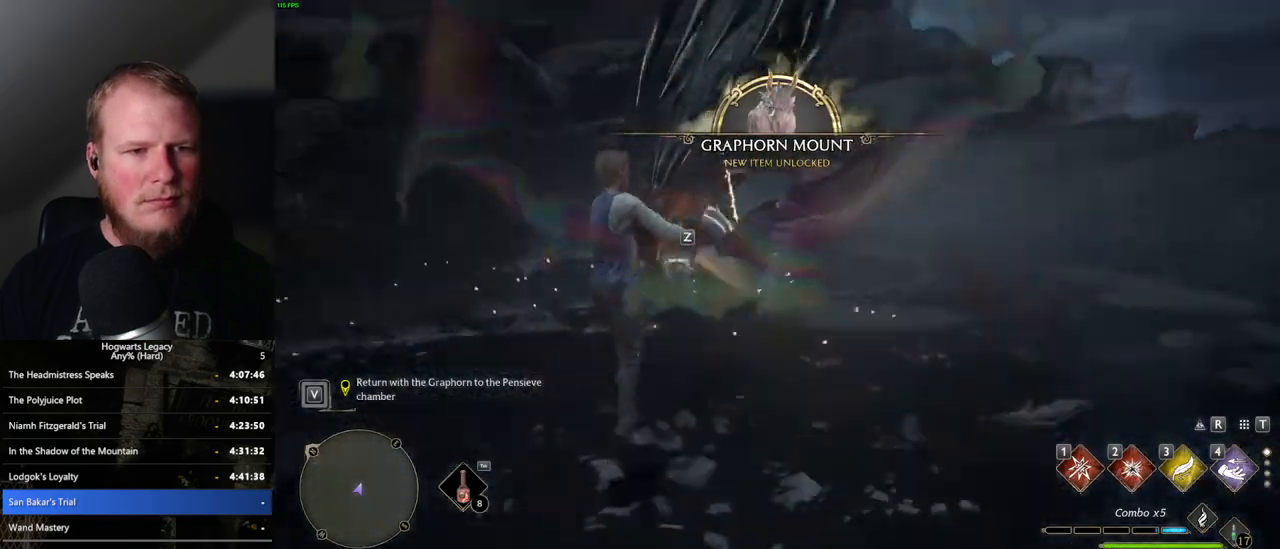
{"keys": ["tab", "w"], "mouse": [], "events": [[434, "tab", "down"]]}
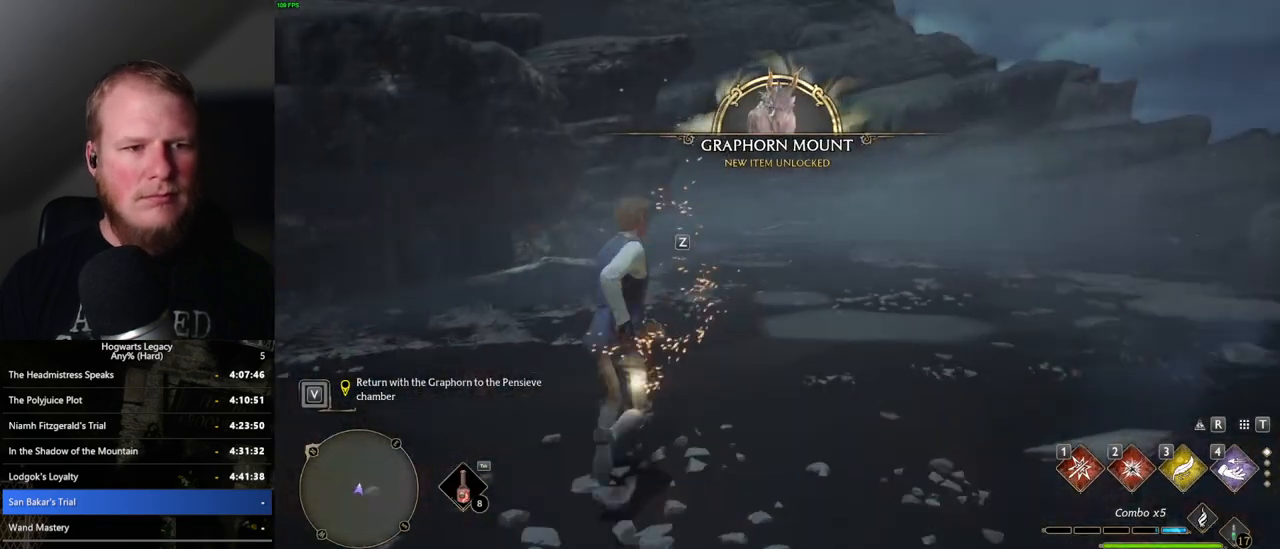
{"keys": ["tab"], "mouse": [], "events": [[50, "w", "up"], [317, "3", "down"], [417, "3", "up"]]}
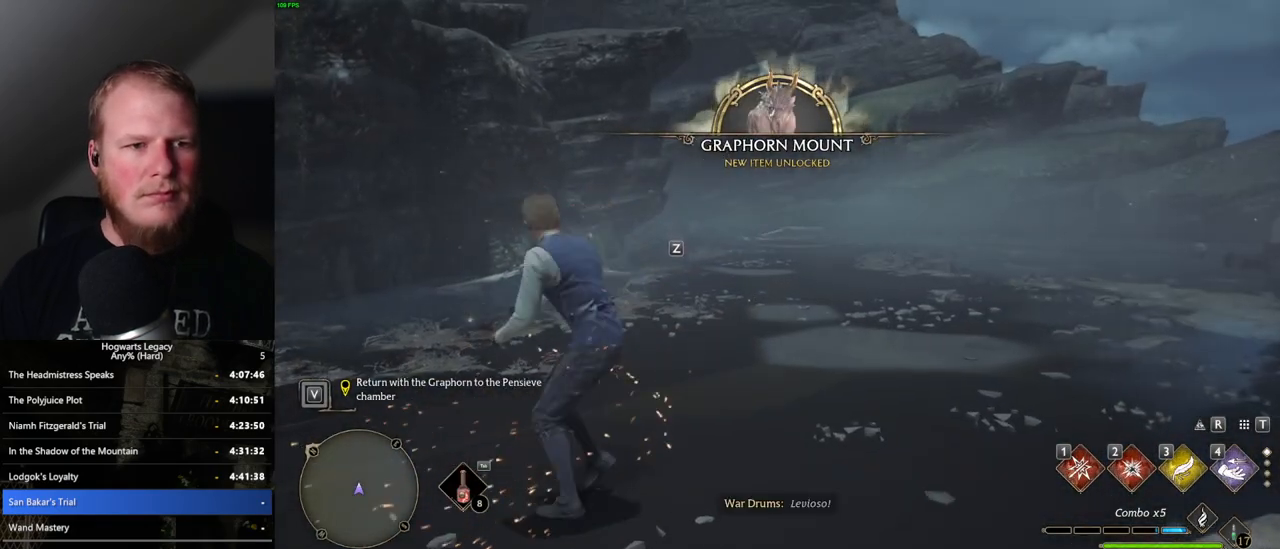
{"keys": ["tab"], "mouse": [], "events": [[384, "tab", "up"], [417, "tab", "down"]]}
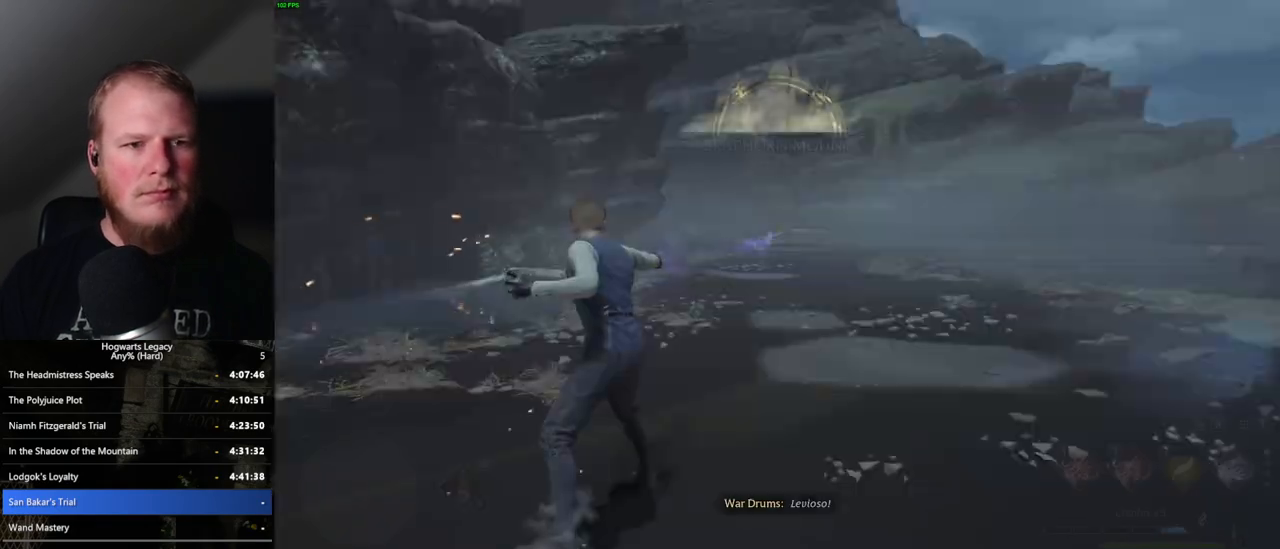
{"keys": ["tab"], "mouse": [], "events": [[317, "3", "down"], [484, "3", "up"]]}
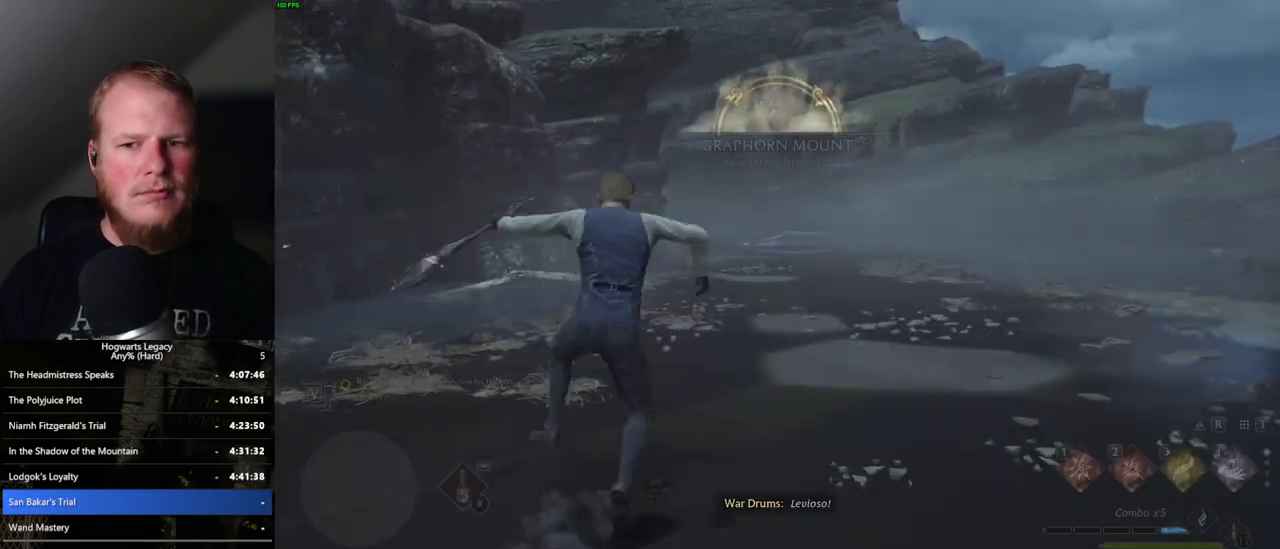
{"keys": ["w"], "mouse": [], "events": [[234, "tab", "up"], [484, "w", "down"]]}
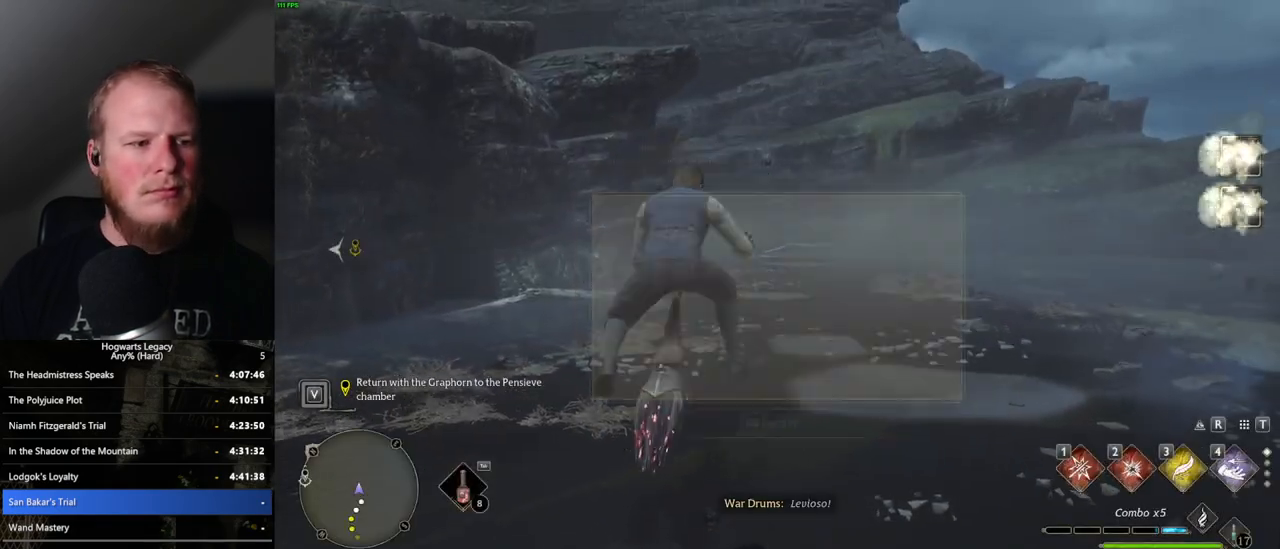
{"keys": ["w"], "mouse": [], "events": [[217, "space", "down"], [250, "shift_l", "down"], [400, "shift_l", "up"], [484, "space", "up"]]}
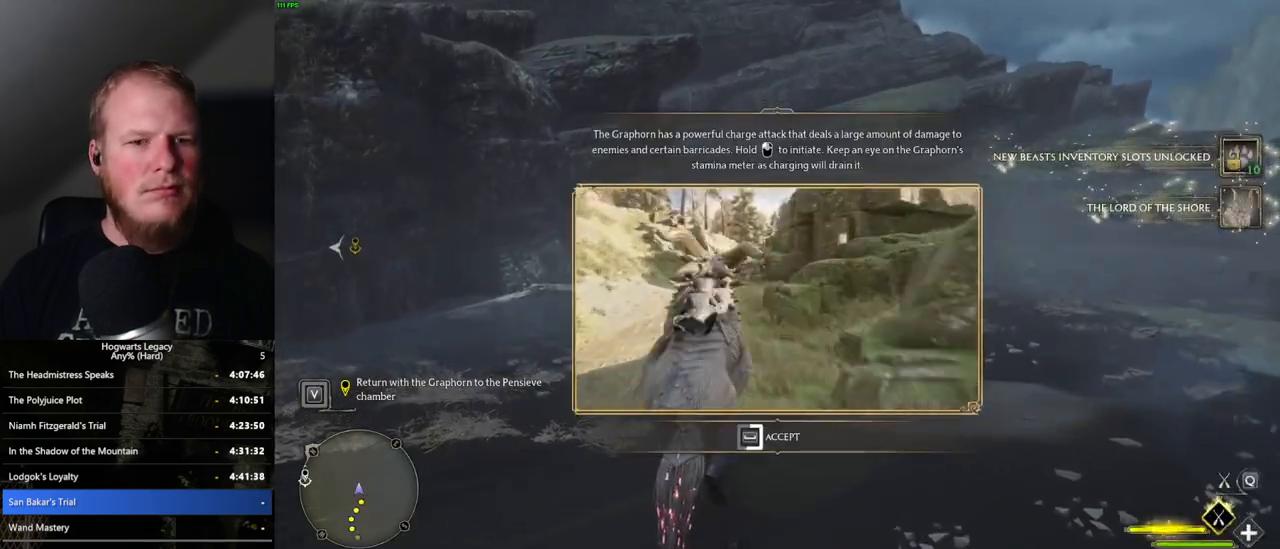
{"keys": ["space", "w"], "mouse": [], "events": [[100, "w", "up"], [217, "w", "down"], [384, "space", "down"]]}
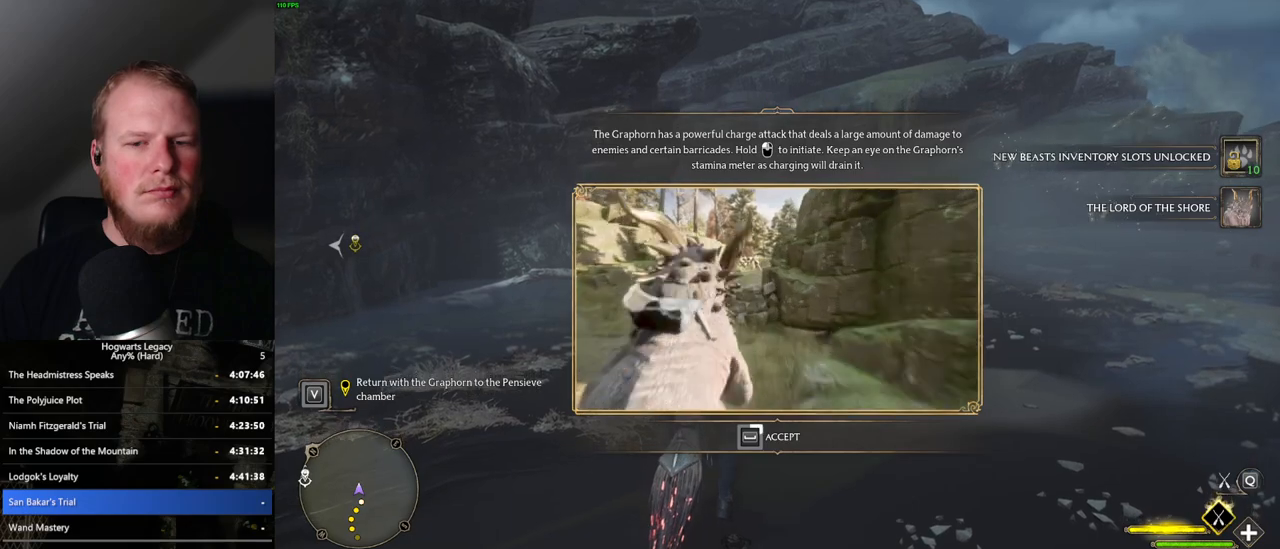
{"keys": ["space"], "mouse": [], "events": [[84, "w", "up"]]}
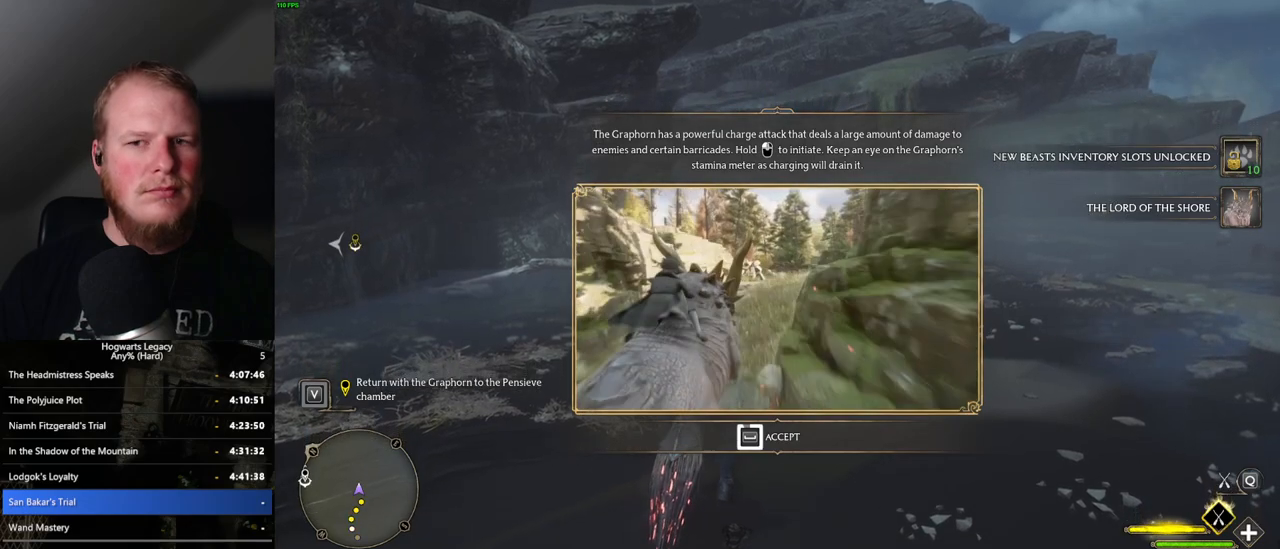
{"keys": ["space"], "mouse": [], "events": []}
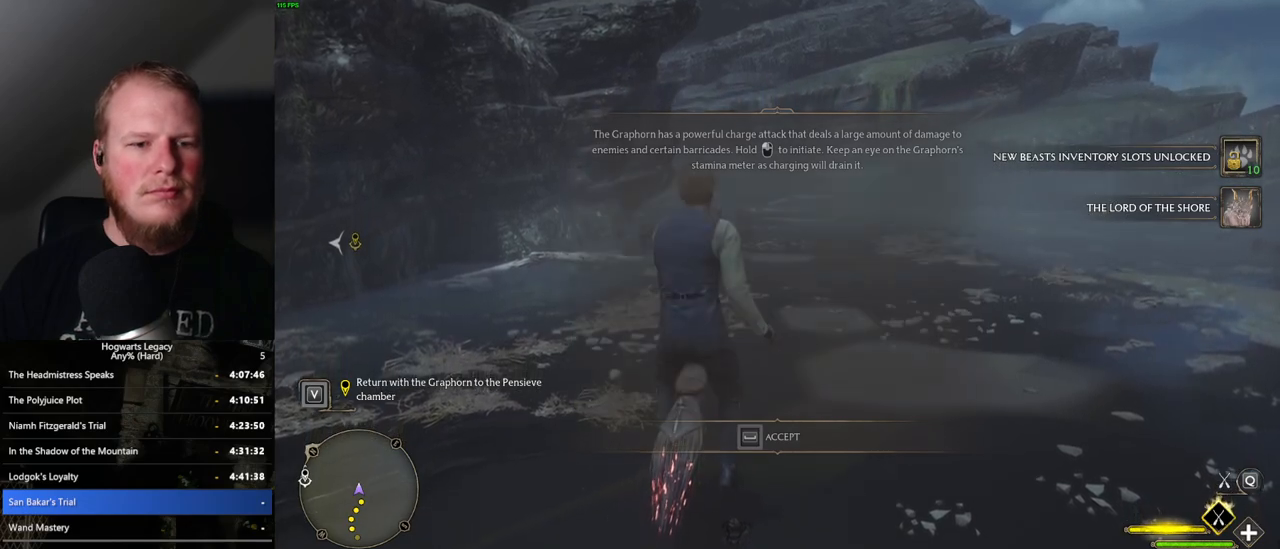
{"keys": ["space", "w"], "mouse": [], "events": [[134, "w", "down"], [150, "space", "up"], [317, "shift_l", "down"], [400, "space", "down"], [450, "shift_l", "up"]]}
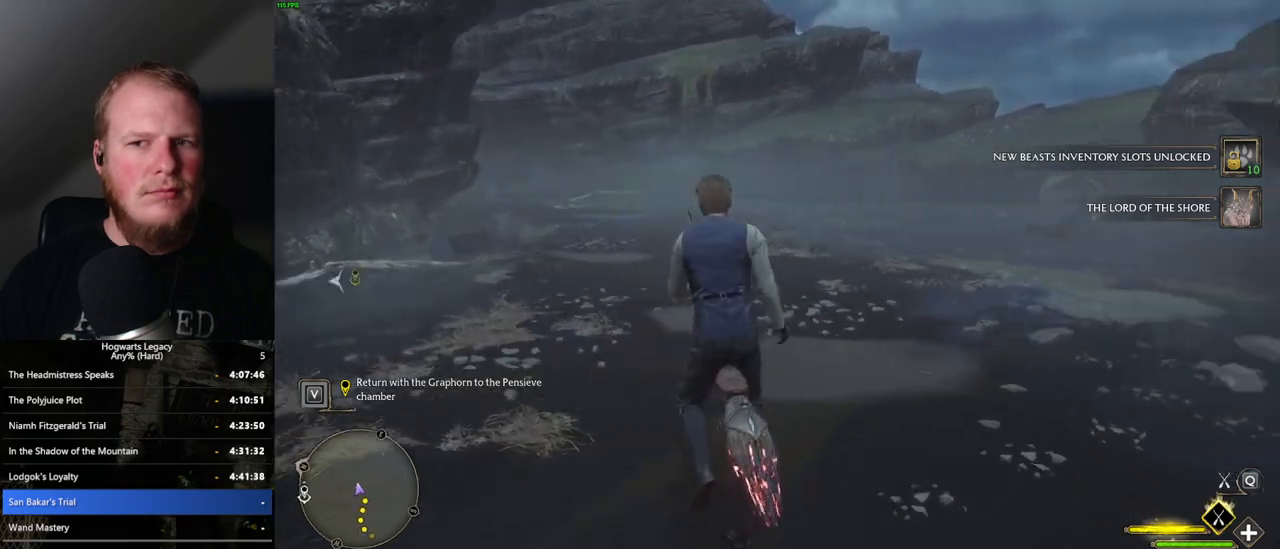
{"keys": ["w"], "mouse": ["left"], "events": [[17, "space", "up"], [50, "mouse_left", "down"]]}
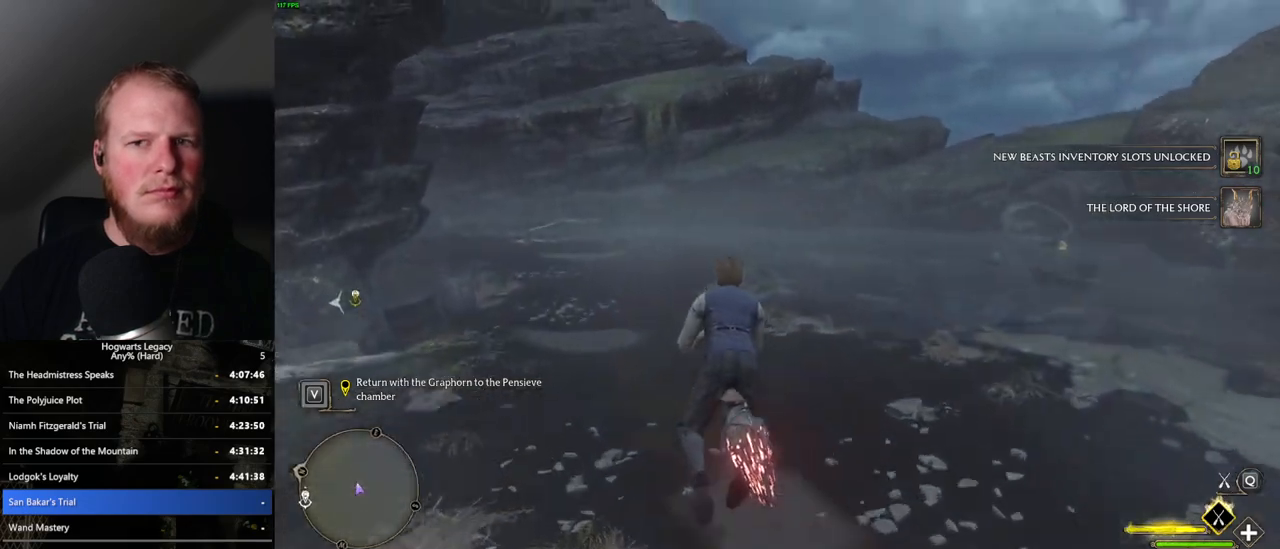
{"keys": ["r", "space", "w"], "mouse": ["left"], "events": [[134, "space", "down"], [217, "space", "up"], [317, "space", "down"], [417, "space", "up"], [467, "space", "down"], [484, "r", "down"]]}